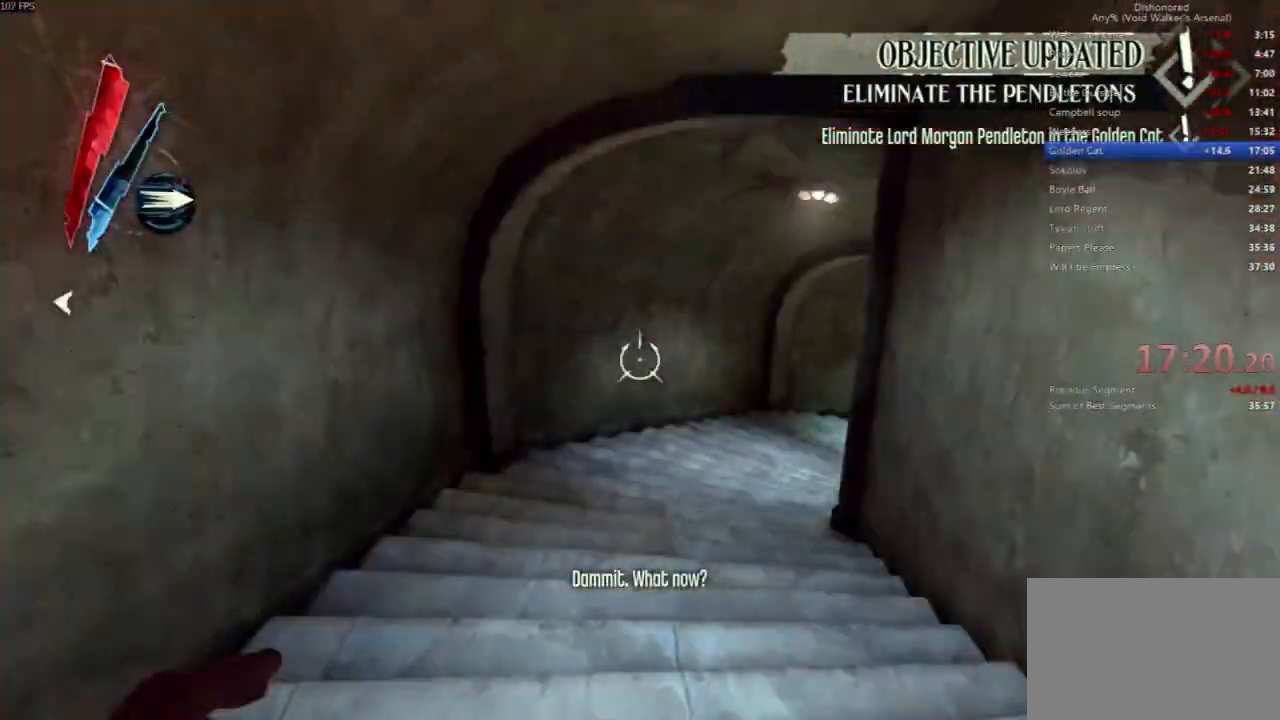
Gameplay with keyboard and mouse; each line is a JSON object with the keys and mouse buttons held at the frame after it. "events" lists presses ("down") and releases ("up") of "4", "5", "a", "alt", "c", "ctrl", "d", "e", "escape", "f", "q", "r", "s", "shift", "space", "tab", "v", "w", "x", "z", "mouse_left", "mouse_middle", "mouse_right", "mouse_wheel_up" and "mouse_wheel_down" between this image and that frame as [ms after this image, input, new state], when the widget could be followed in between. "mouse_left", "mouse_middle", "mouse_right", "mouse_wheel_up", "mouse_wheel_down" = the "left", "middle", "right", "wheel_up", "wheel_down" buttons of the "mouse" list. No other keys are recorded. Not read: mouse_move.
{"keys": ["shift", "w"], "mouse": [], "events": []}
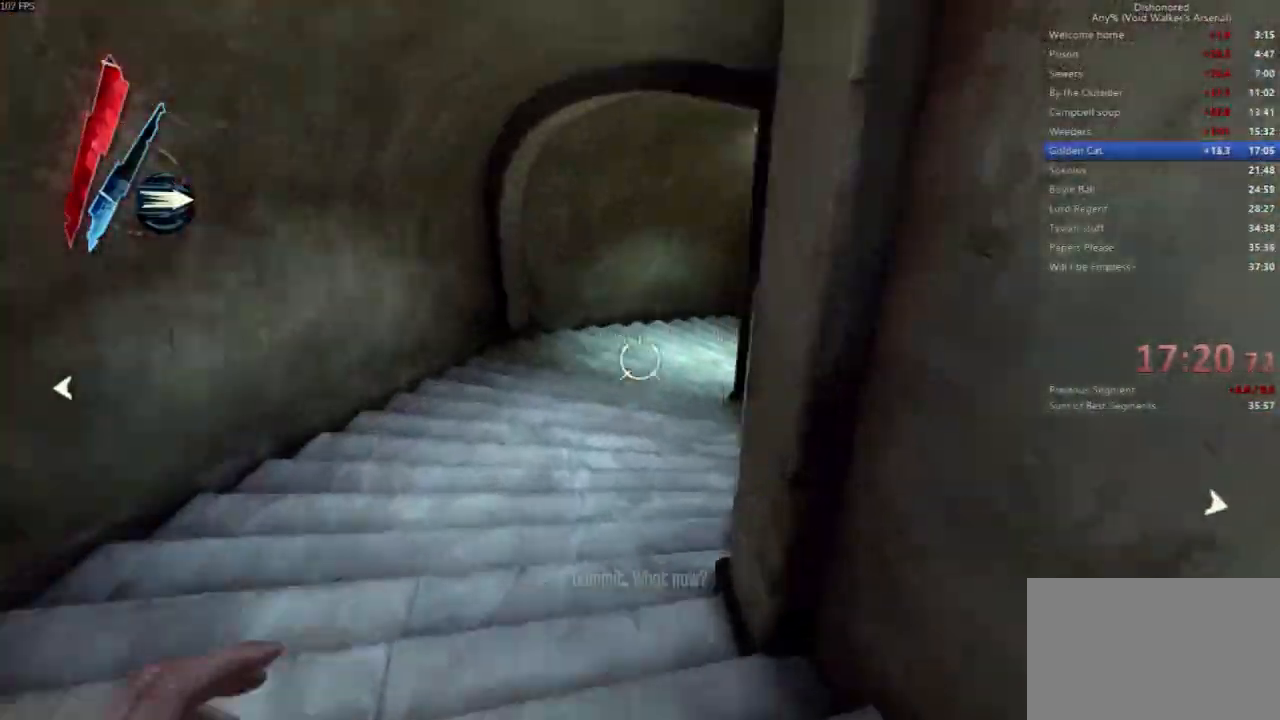
{"keys": ["shift", "w"], "mouse": [], "events": [[200, "a", "down"], [333, "a", "up"]]}
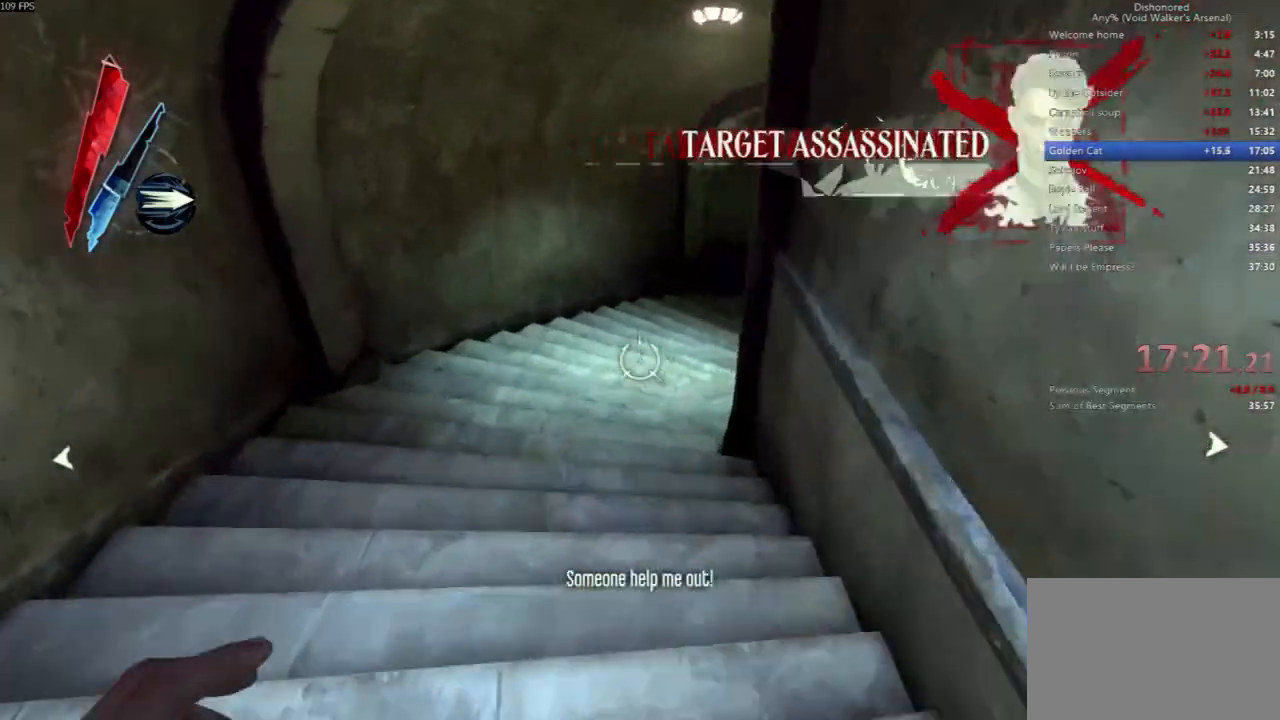
{"keys": ["shift", "w"], "mouse": [], "events": [[67, "a", "down"], [267, "a", "up"], [267, "w", "up"], [400, "w", "down"]]}
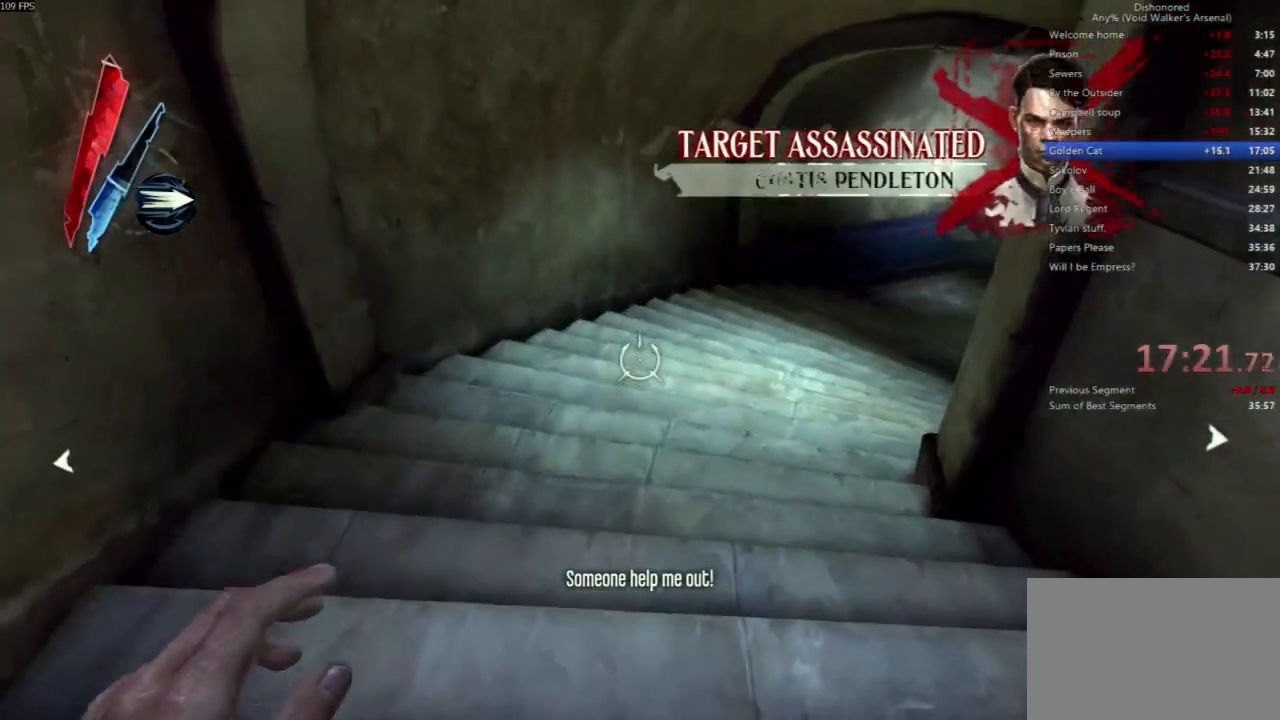
{"keys": ["d", "e", "shift"], "mouse": [], "events": [[33, "w", "up"], [233, "d", "down"], [233, "e", "down"]]}